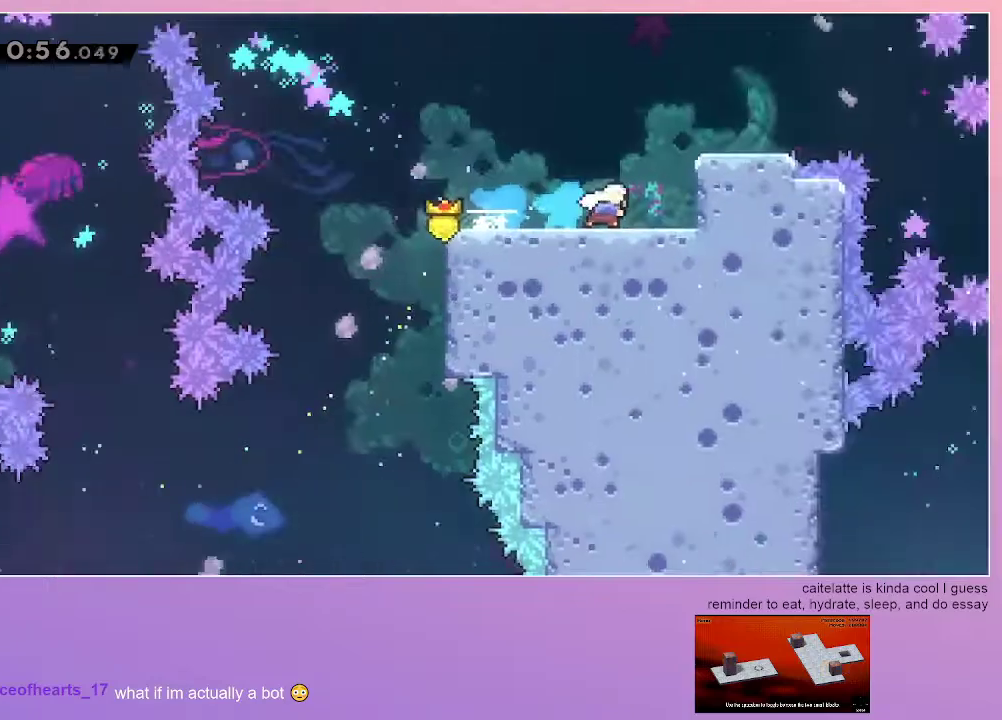
Gameplay with keyboard; each line is a JSON object with the keys held at the frame after it. "events" lists presses ("down") and releases ("up") of "dash", "down", "grab", "jump", "left", "menu", "right" and "up" between this image and that frame as [ms after this image, input, new state], when the widget could be followed in between. No other keys are recorded. Mouse input is not recorded. Key names are as the overlay labels them; some are game actions (e.g. jump) rather than physical keys.
{"keys": ["grab", "right"], "events": [[233, "jump", "up"], [417, "right", "down"], [467, "grab", "down"]]}
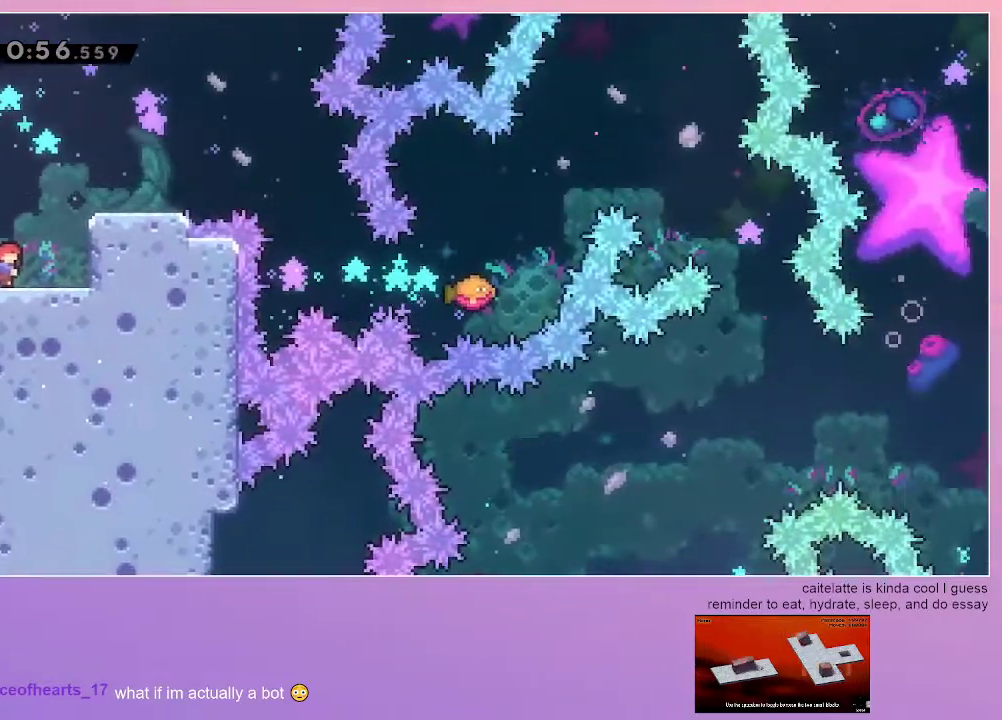
{"keys": ["grab", "right"], "events": [[250, "jump", "down"], [483, "jump", "up"]]}
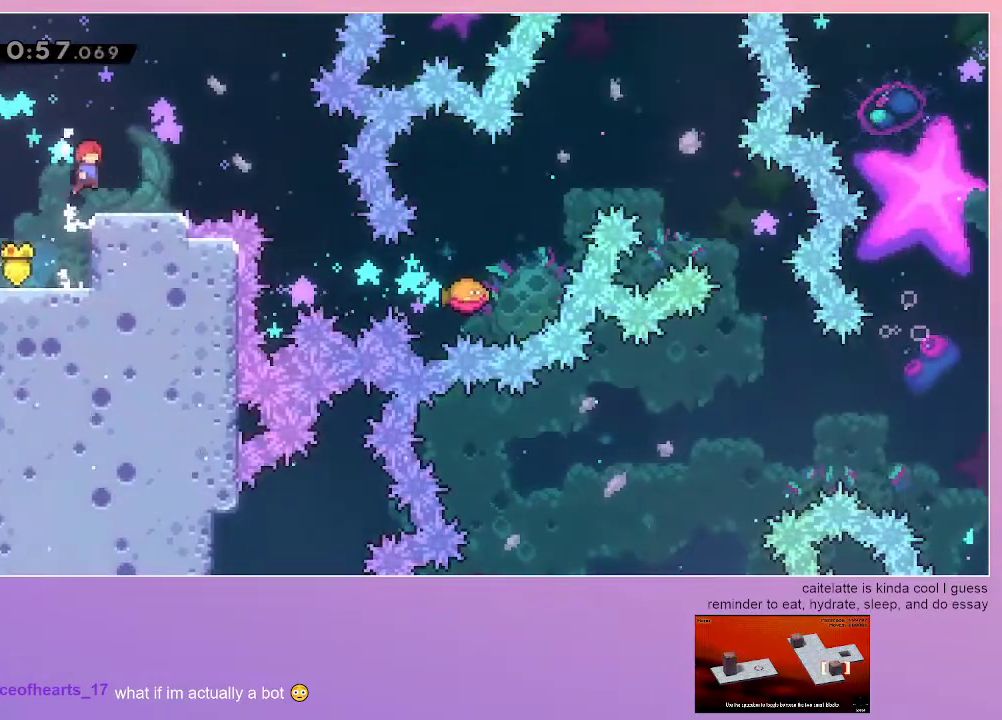
{"keys": ["right"], "events": [[117, "grab", "up"], [267, "jump", "down"], [400, "jump", "up"]]}
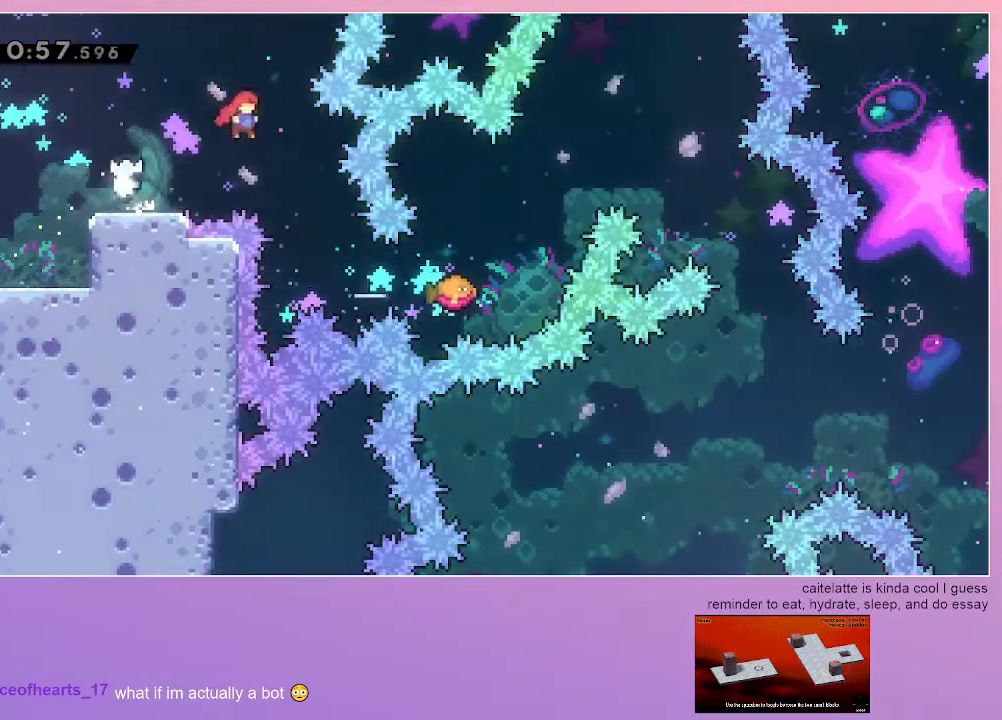
{"keys": ["dash", "right"], "events": [[133, "right", "up"], [233, "right", "down"], [367, "dash", "down"]]}
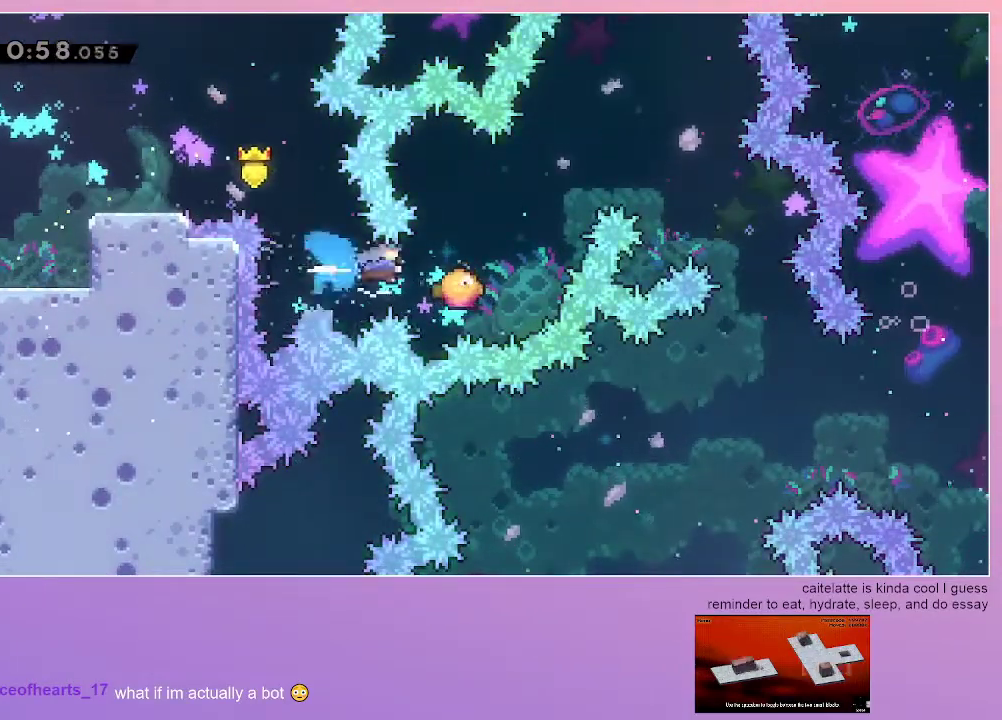
{"keys": ["jump", "right"], "events": [[50, "dash", "up"], [100, "jump", "down"]]}
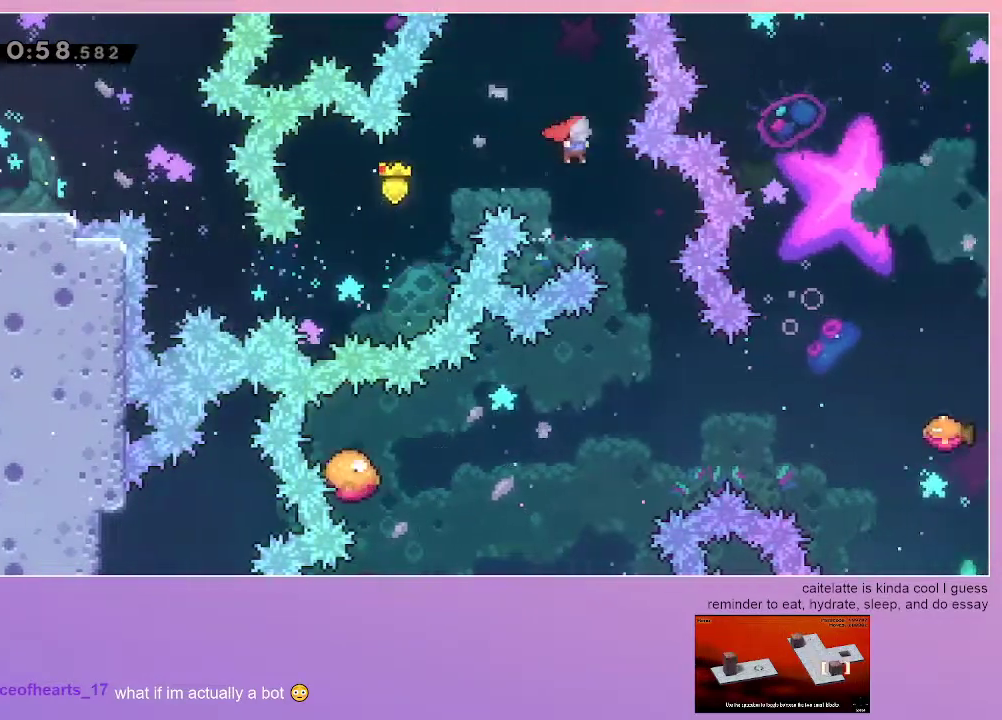
{"keys": ["jump", "right"], "events": [[117, "right", "up"], [217, "right", "down"]]}
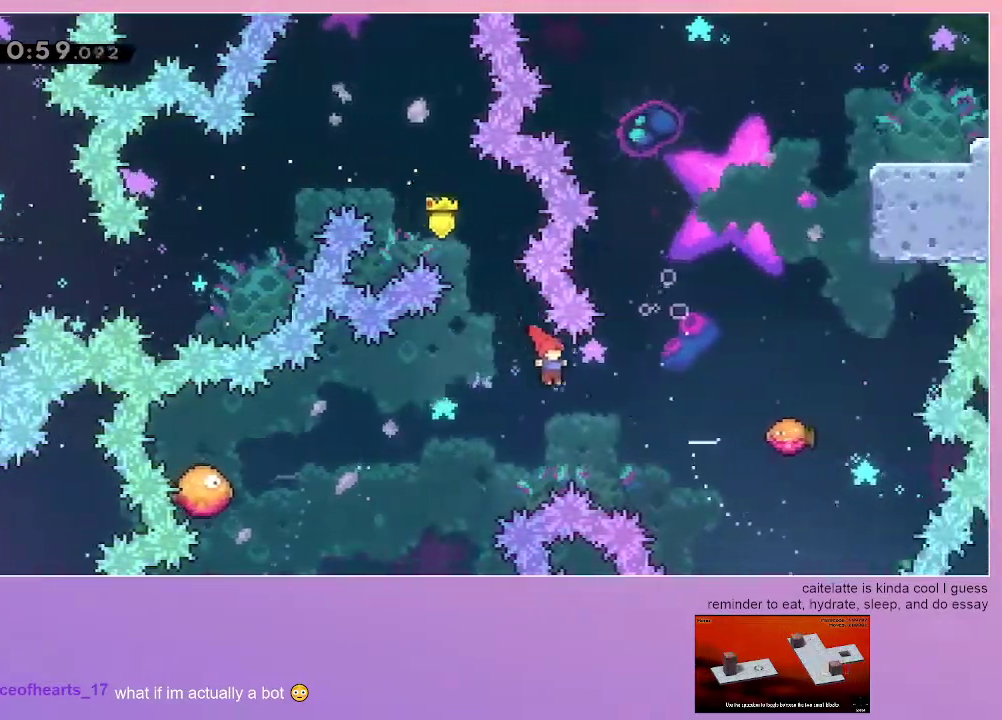
{"keys": ["jump", "right"], "events": [[83, "right", "up"], [133, "right", "down"], [133, "up", "down"], [183, "dash", "down"], [317, "dash", "up"], [317, "up", "up"]]}
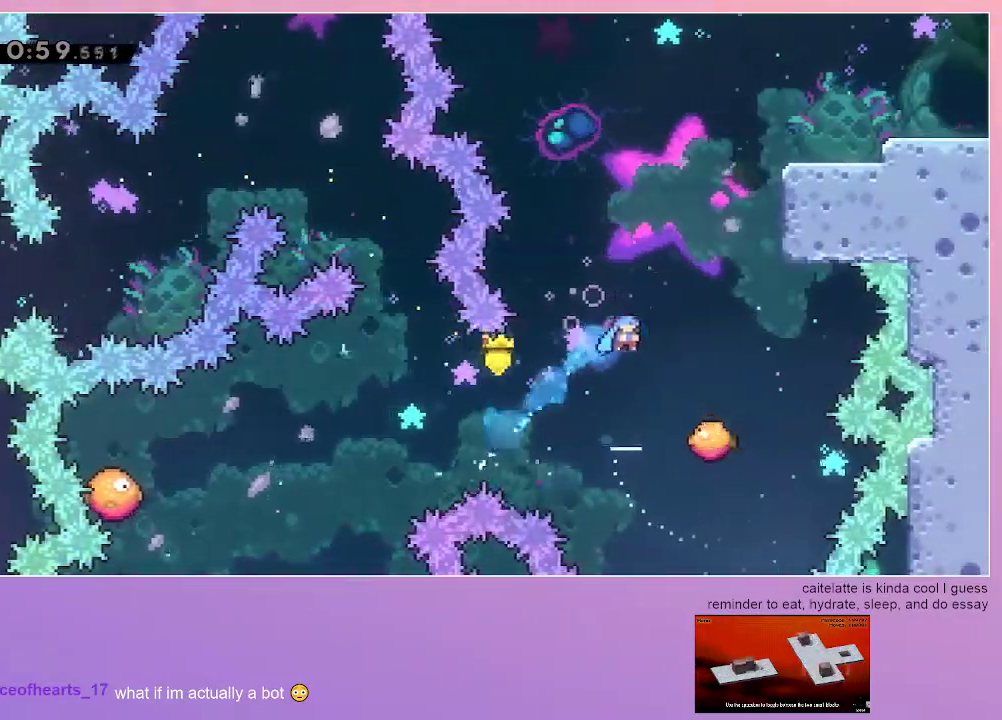
{"keys": ["jump", "right"], "events": [[200, "right", "up"], [333, "right", "down"]]}
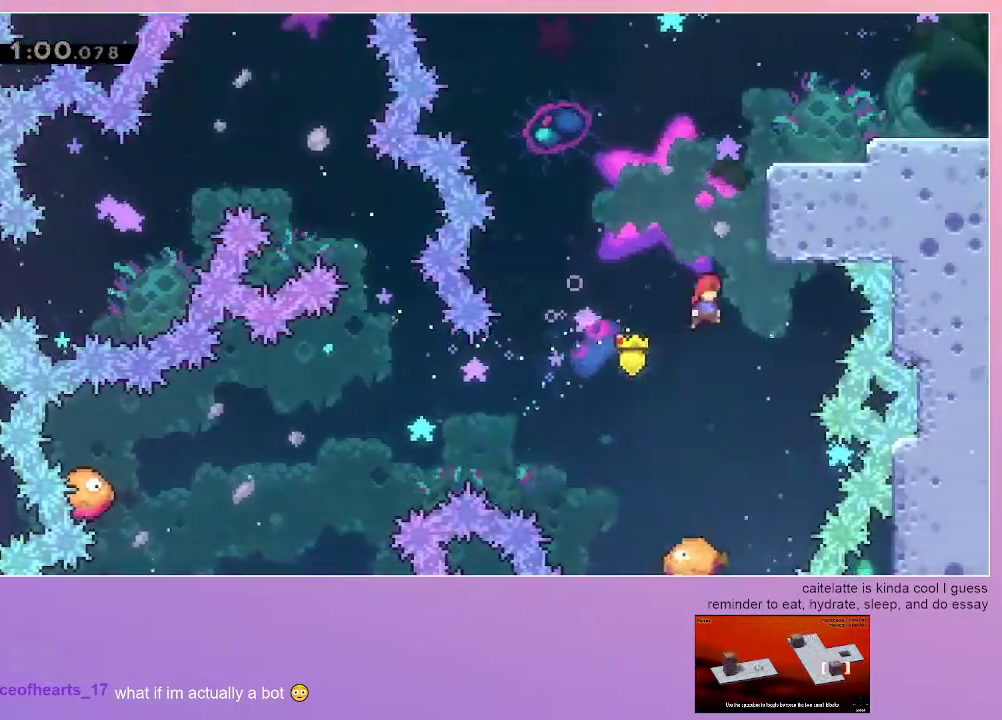
{"keys": ["grab", "right"], "events": [[117, "right", "up"], [117, "up", "down"], [167, "dash", "down"], [350, "up", "up"], [400, "grab", "down"], [400, "right", "down"], [450, "dash", "up"], [500, "jump", "up"]]}
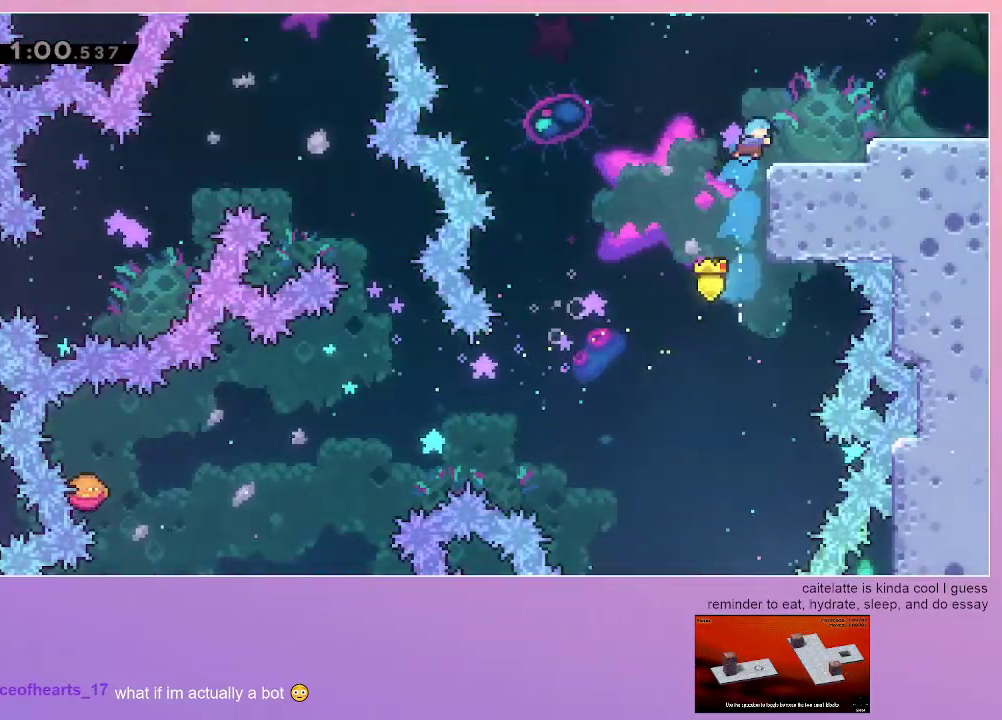
{"keys": ["grab", "right"], "events": [[183, "dash", "down"], [233, "jump", "down"], [317, "dash", "up"], [317, "jump", "up"]]}
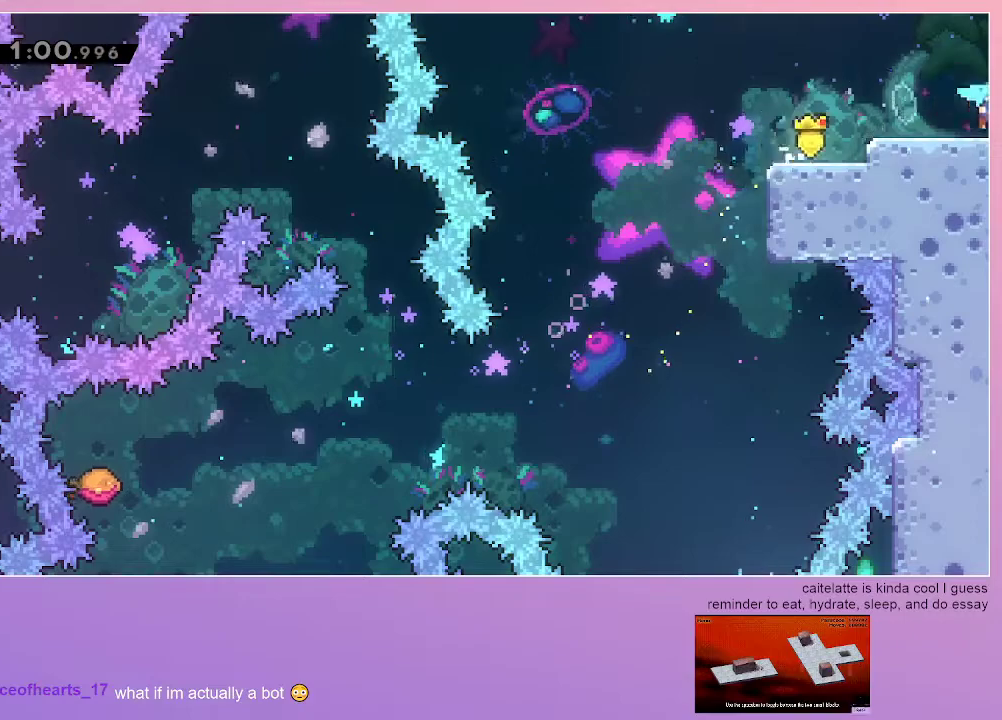
{"keys": ["right"], "events": [[433, "grab", "up"]]}
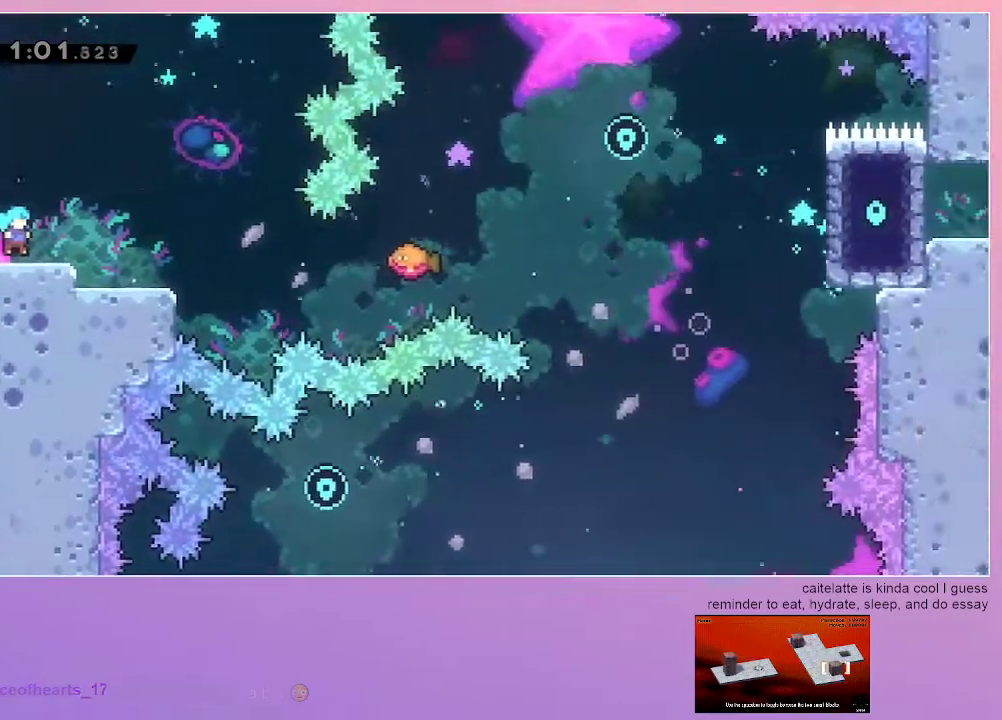
{"keys": ["dash", "down", "left"], "events": [[350, "right", "up"], [450, "dash", "down"], [450, "down", "down"], [450, "left", "down"]]}
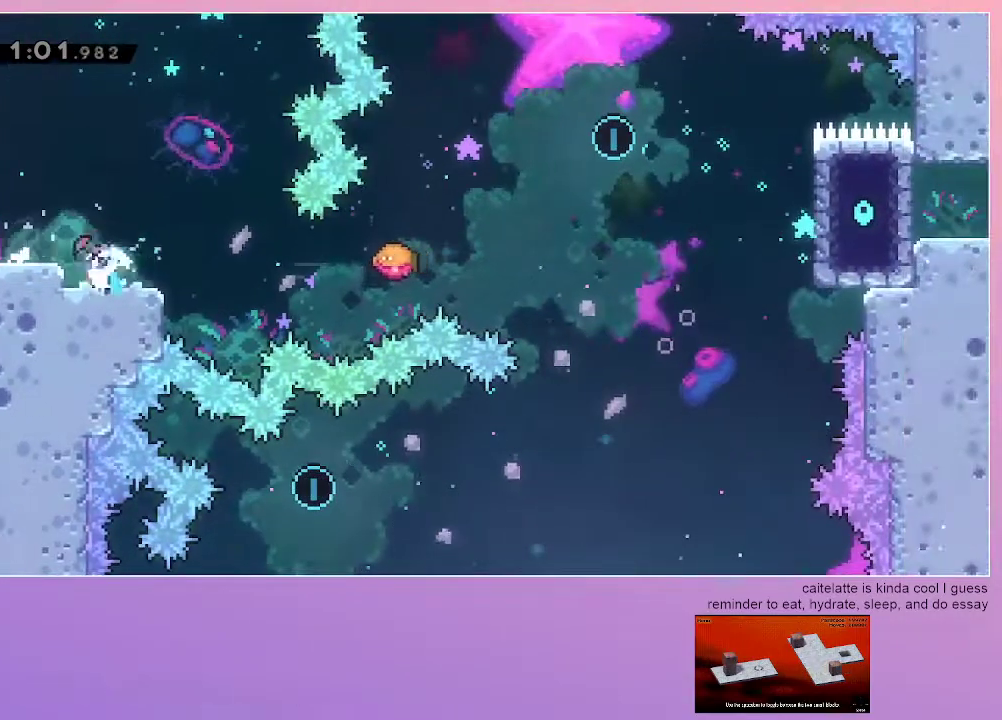
{"keys": ["jump", "right"], "events": [[83, "dash", "up"], [83, "left", "up"], [183, "dash", "down"], [183, "right", "down"], [283, "jump", "down"], [317, "dash", "up"], [367, "down", "up"]]}
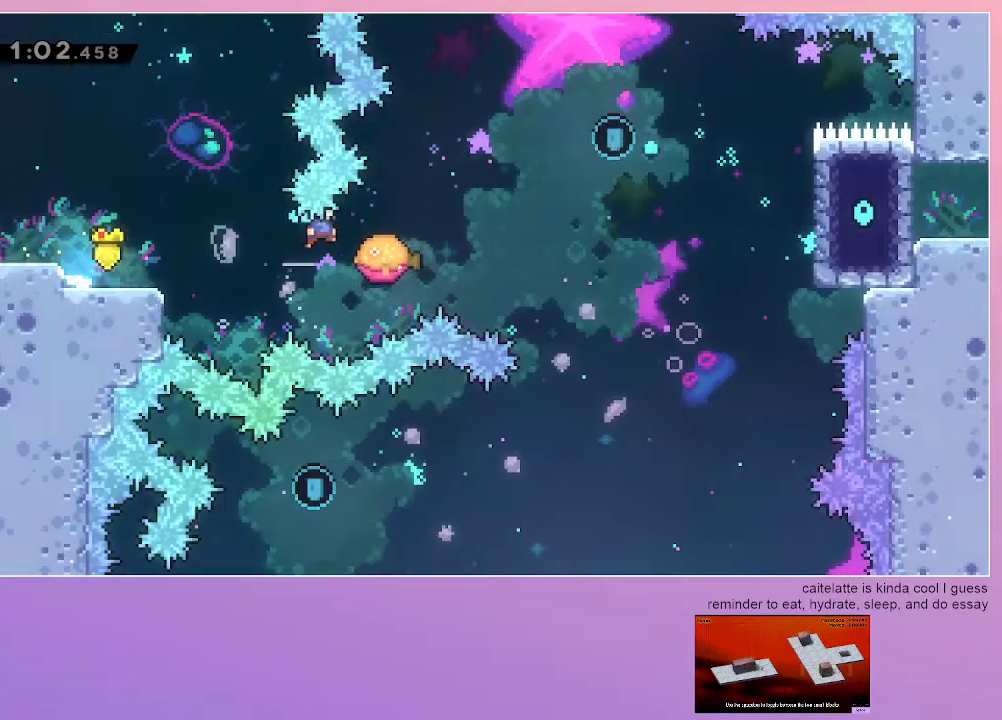
{"keys": ["jump"], "events": [[383, "right", "up"]]}
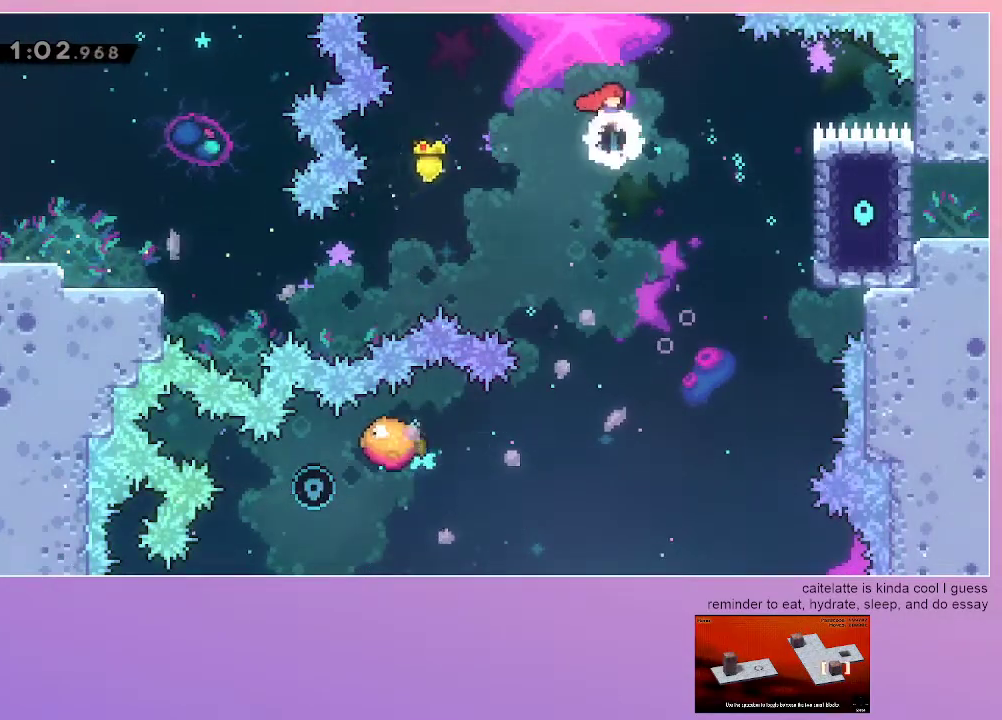
{"keys": ["jump", "left"], "events": [[267, "left", "down"]]}
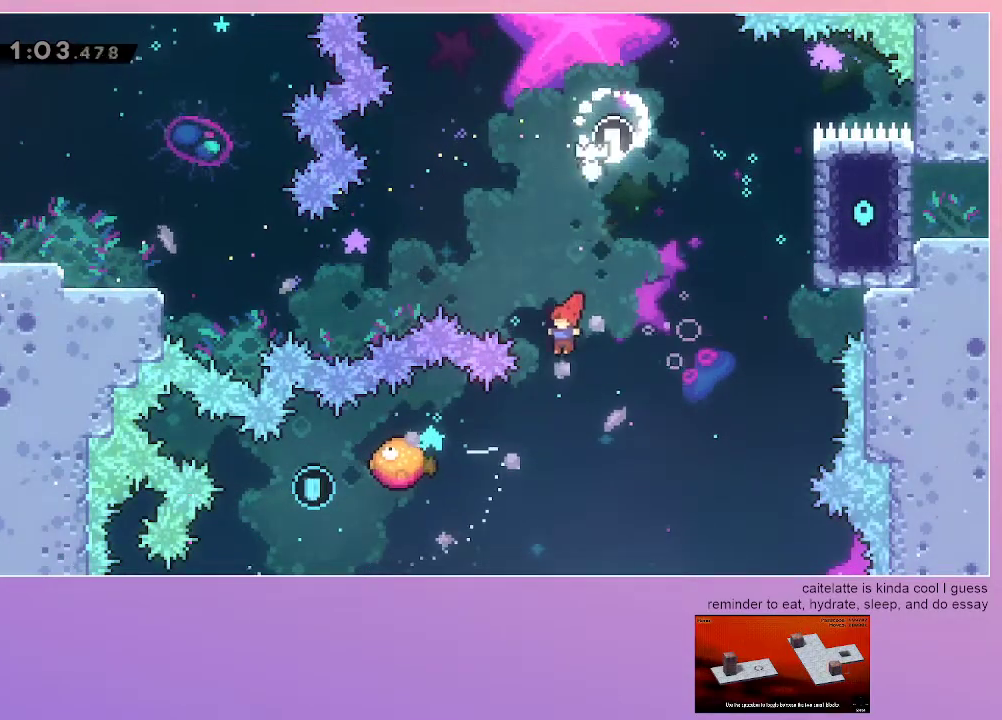
{"keys": ["jump", "right"], "events": [[33, "down", "down"], [133, "dash", "down"], [283, "dash", "up"], [283, "right", "down"], [317, "down", "up"], [317, "left", "up"]]}
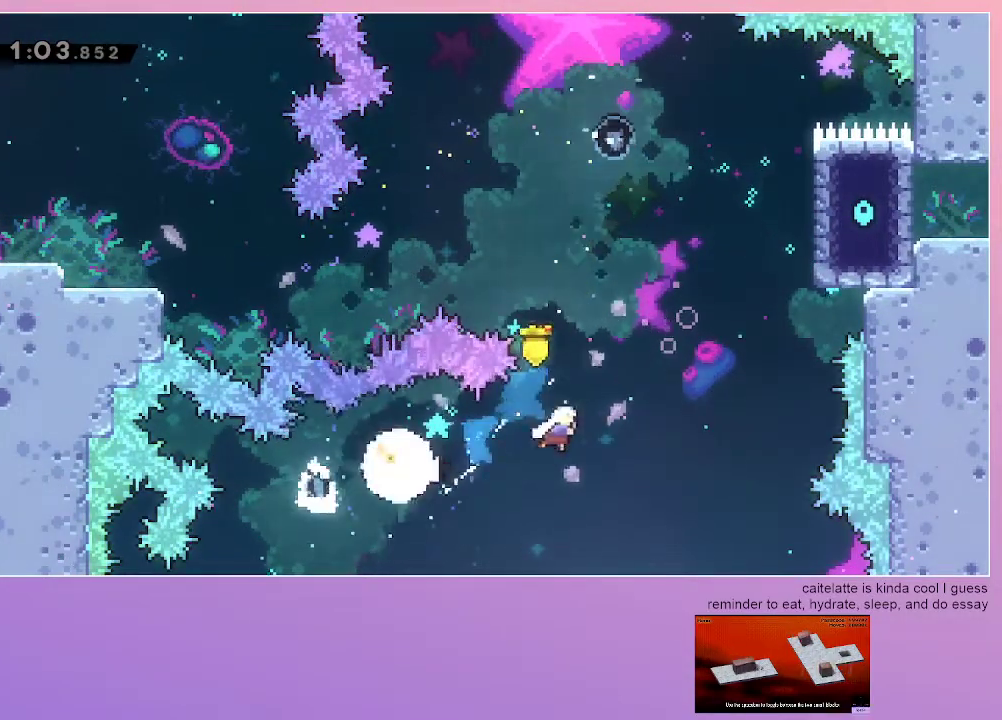
{"keys": ["grab", "right"], "events": [[250, "right", "up"], [250, "up", "down"], [283, "dash", "down"], [433, "dash", "up"], [433, "jump", "up"], [433, "right", "down"], [433, "up", "up"], [483, "grab", "down"]]}
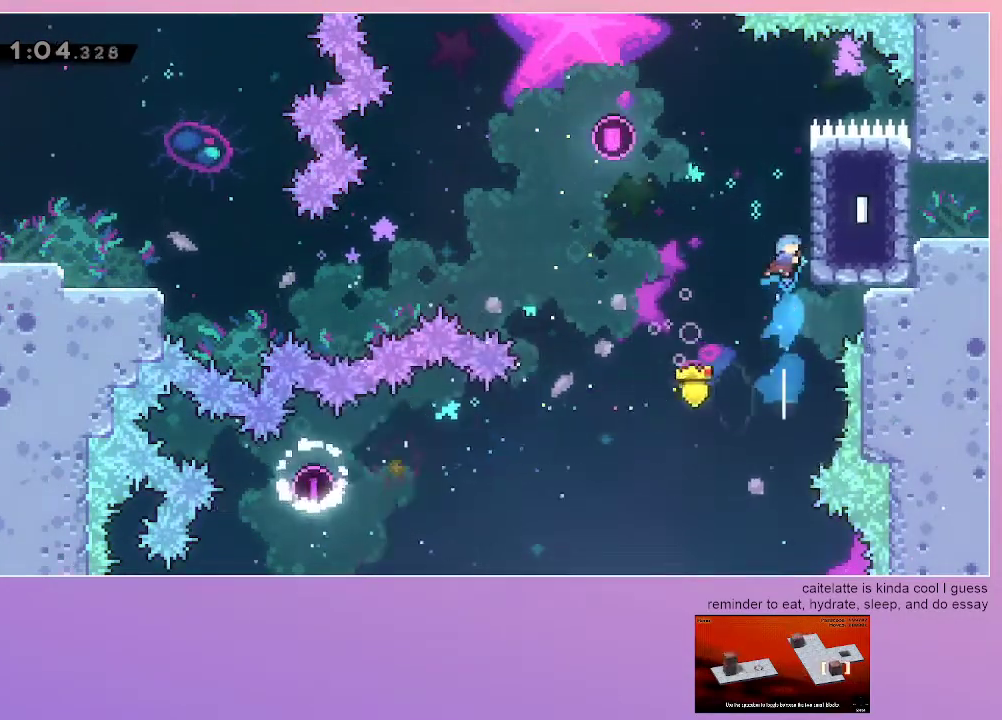
{"keys": ["right"], "events": [[400, "grab", "up"]]}
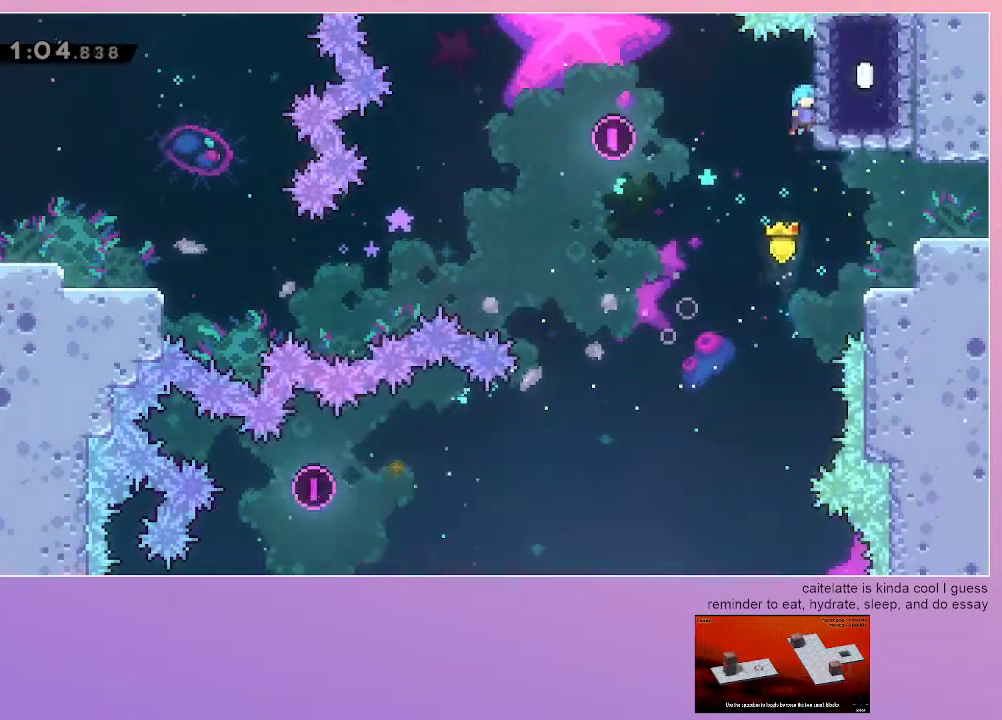
{"keys": ["right"], "events": []}
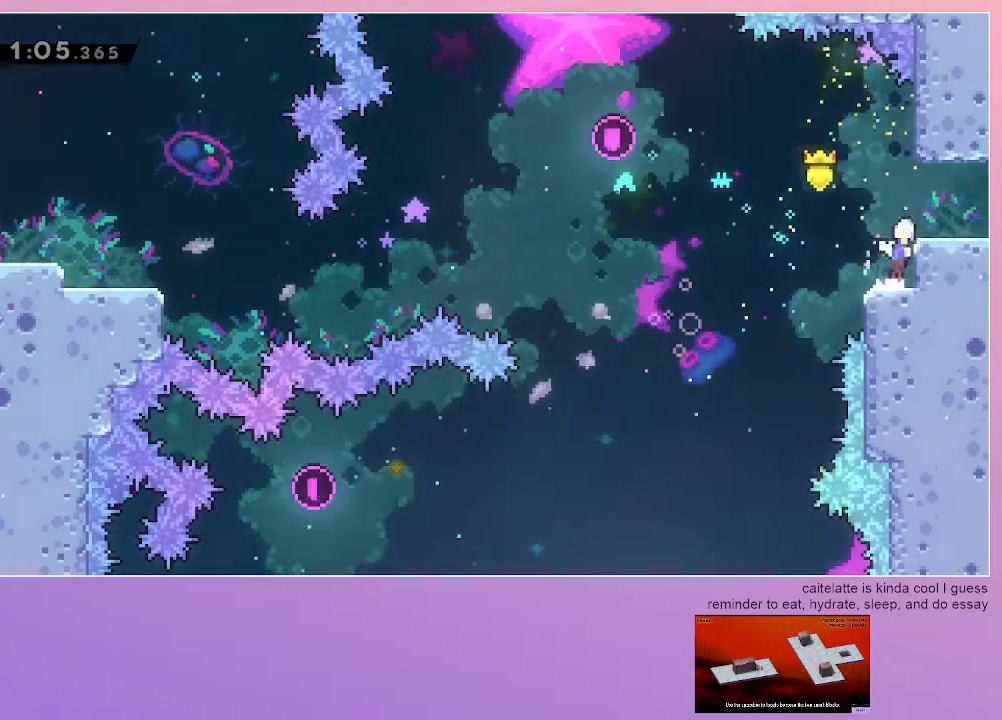
{"keys": ["right"], "events": [[17, "jump", "down"], [50, "grab", "down"], [150, "jump", "up"], [200, "dash", "down"], [383, "dash", "up"], [483, "grab", "up"]]}
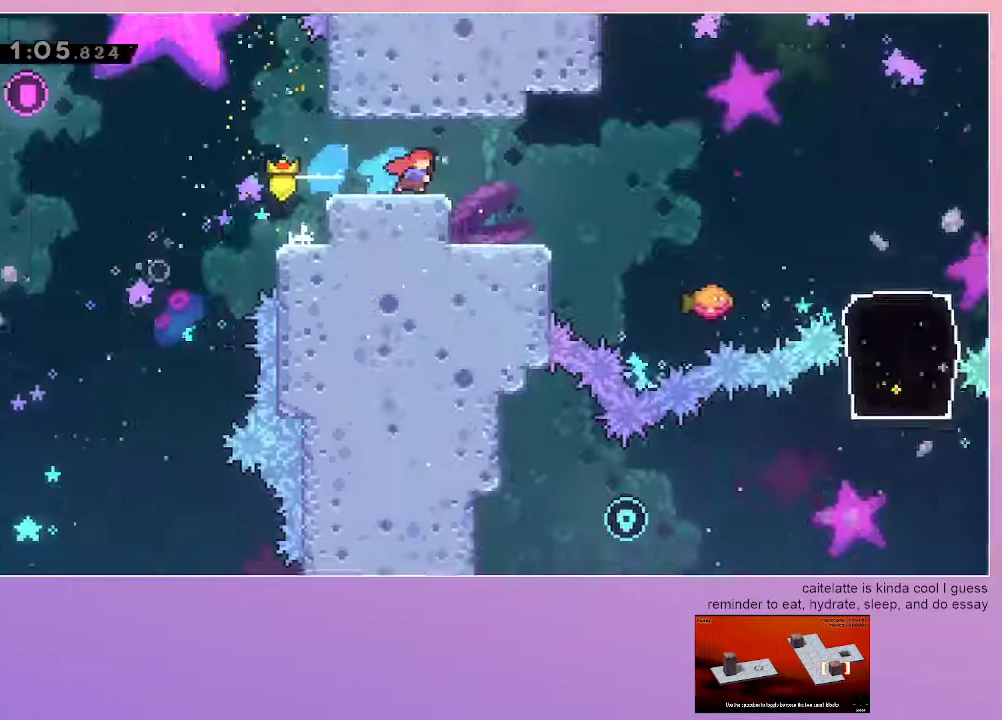
{"keys": ["right"], "events": []}
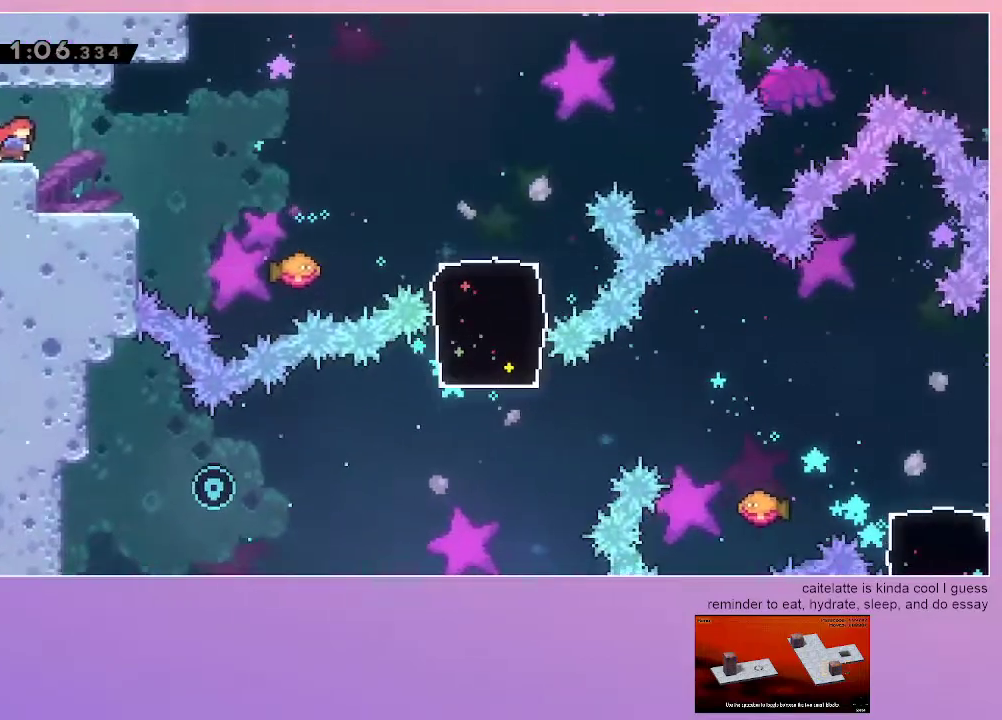
{"keys": ["jump", "right"], "events": [[33, "right", "up"], [317, "right", "down"], [417, "jump", "down"]]}
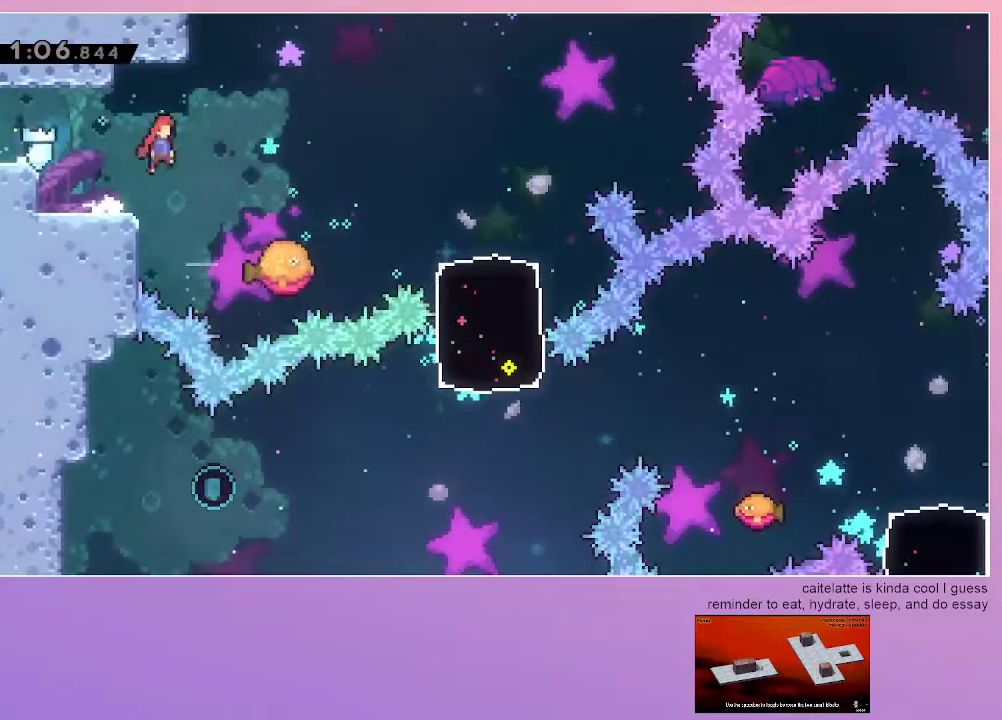
{"keys": ["jump"], "events": [[383, "right", "up"]]}
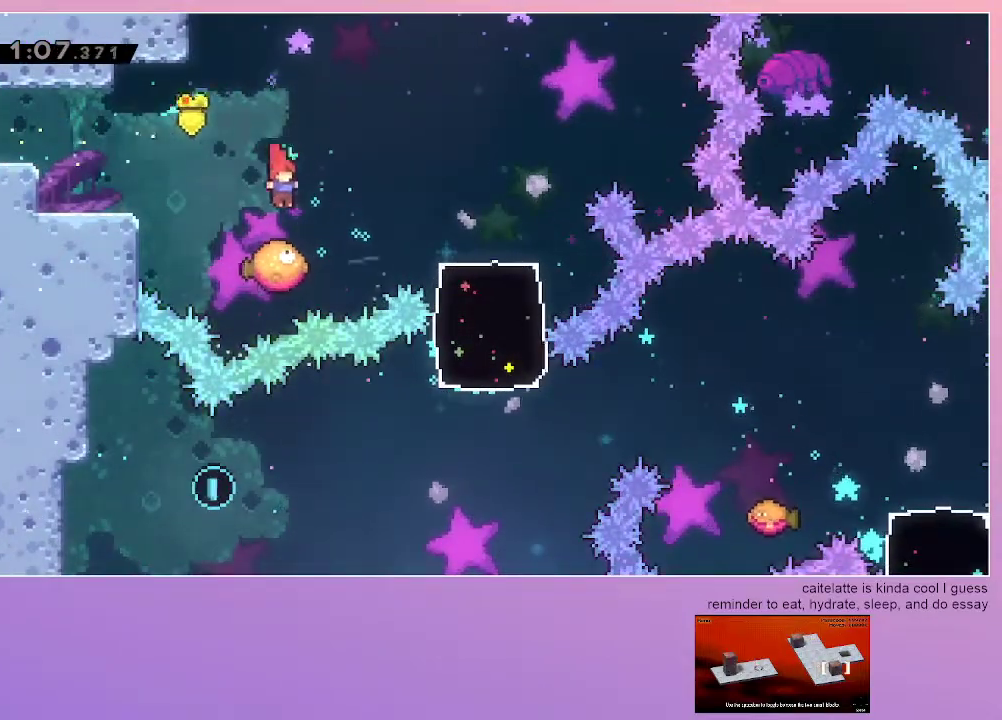
{"keys": ["jump", "right"], "events": [[117, "right", "down"]]}
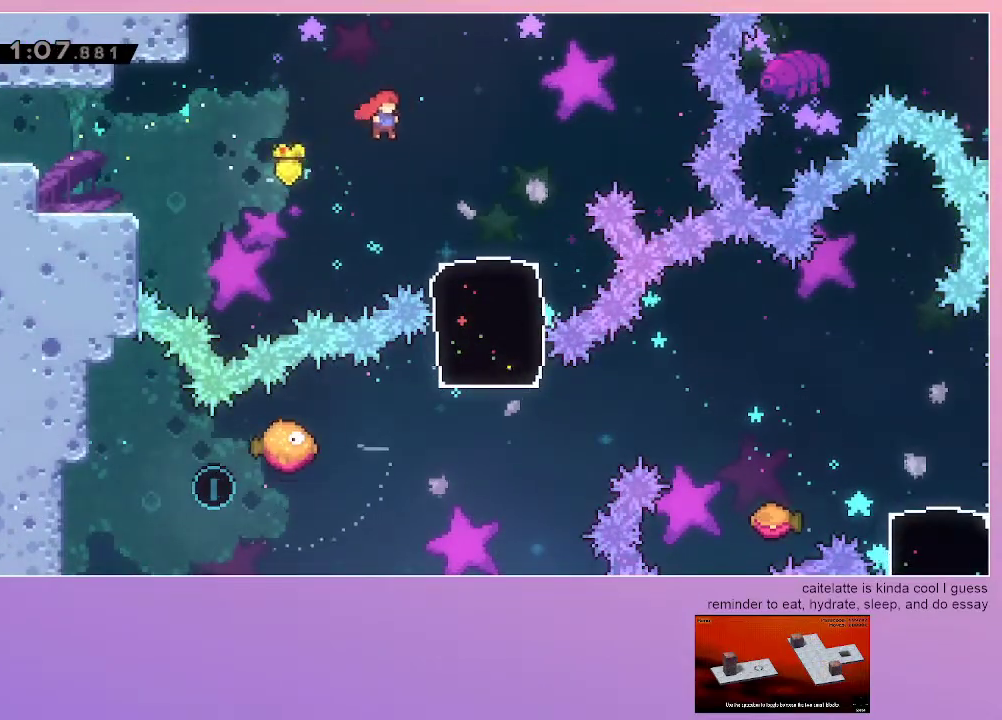
{"keys": ["dash", "down", "jump"], "events": [[333, "dash", "down"], [333, "down", "down"], [333, "right", "up"]]}
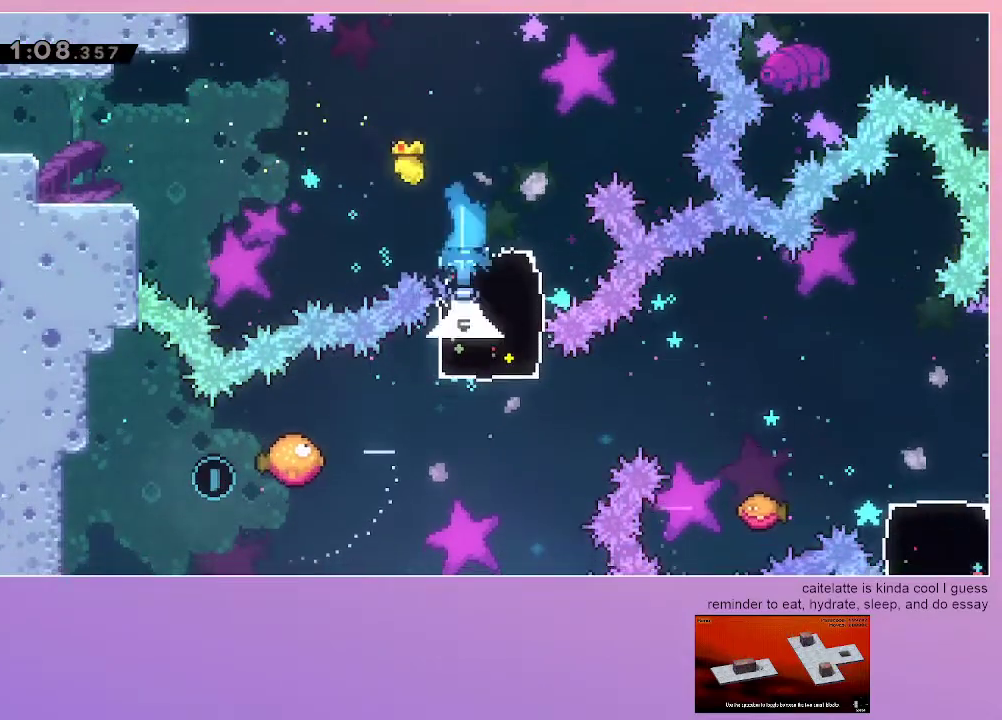
{"keys": ["dash", "jump", "left"], "events": [[17, "dash", "up"], [50, "down", "up"], [383, "dash", "down"], [383, "left", "down"]]}
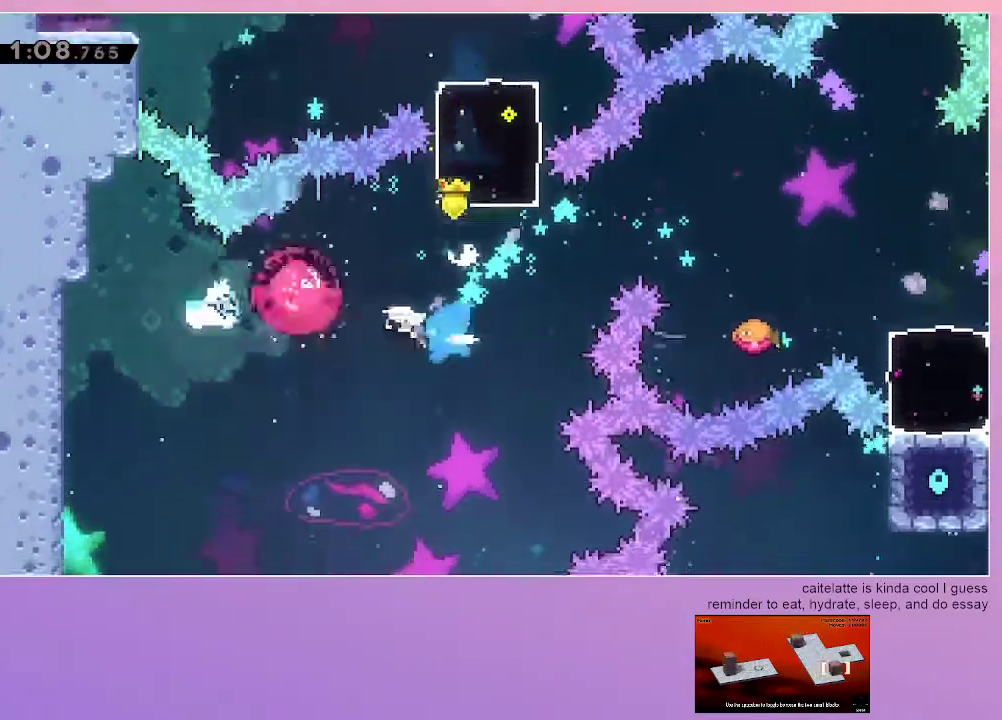
{"keys": ["jump", "right"], "events": [[33, "dash", "up"], [33, "left", "up"], [33, "right", "down"], [300, "dash", "down"], [300, "up", "down"], [450, "dash", "up"], [450, "up", "up"]]}
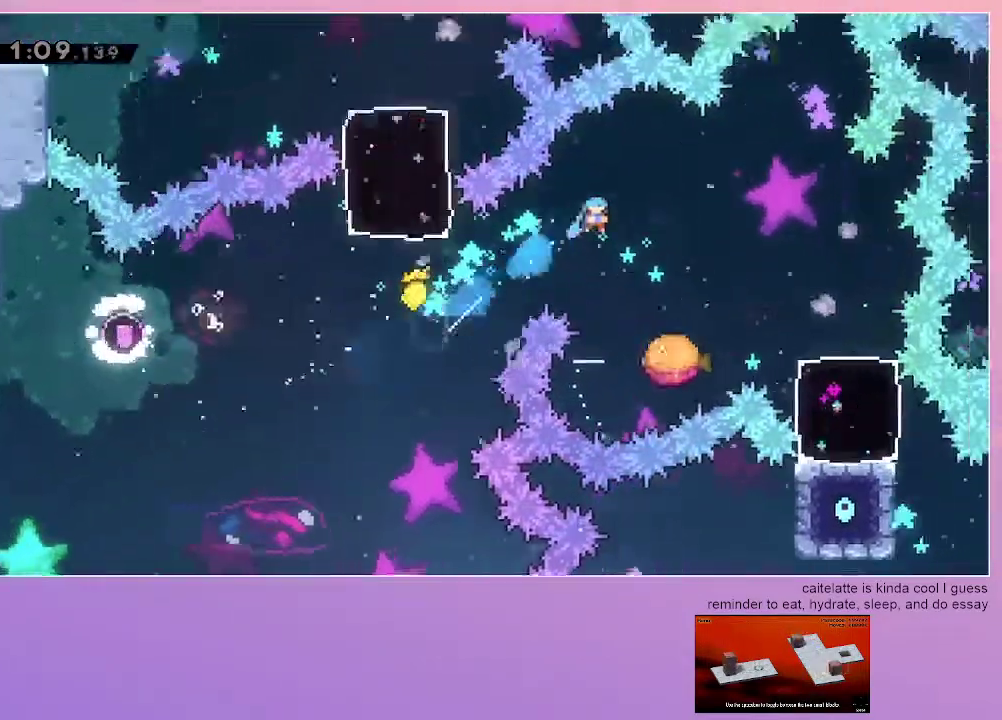
{"keys": ["jump", "right"], "events": [[183, "right", "up"], [467, "right", "down"]]}
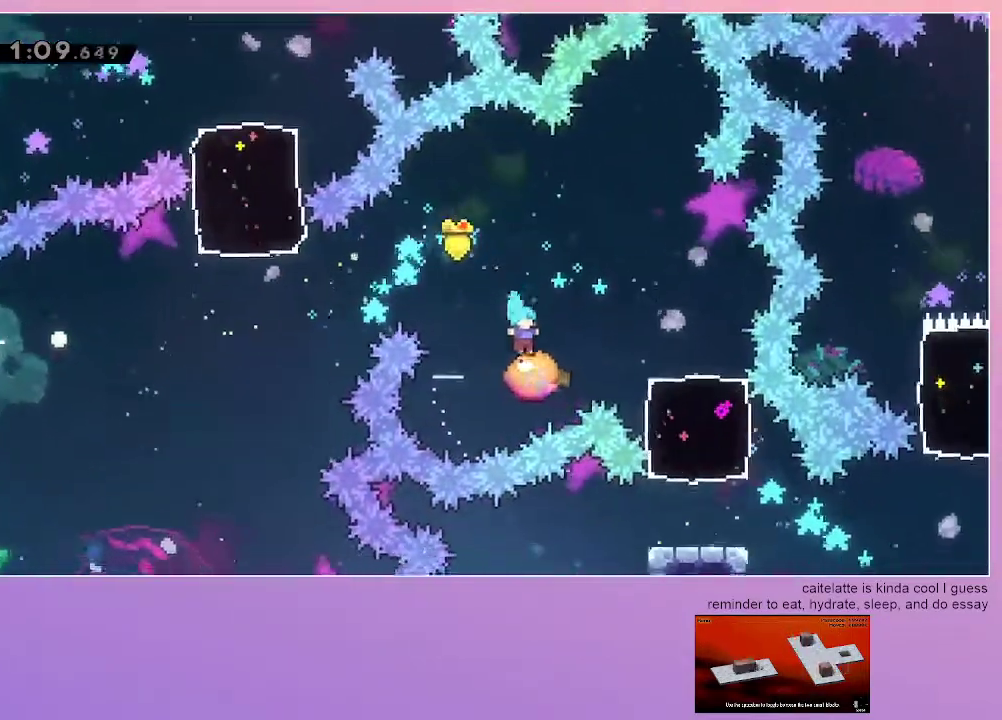
{"keys": ["right"], "events": [[200, "jump", "up"]]}
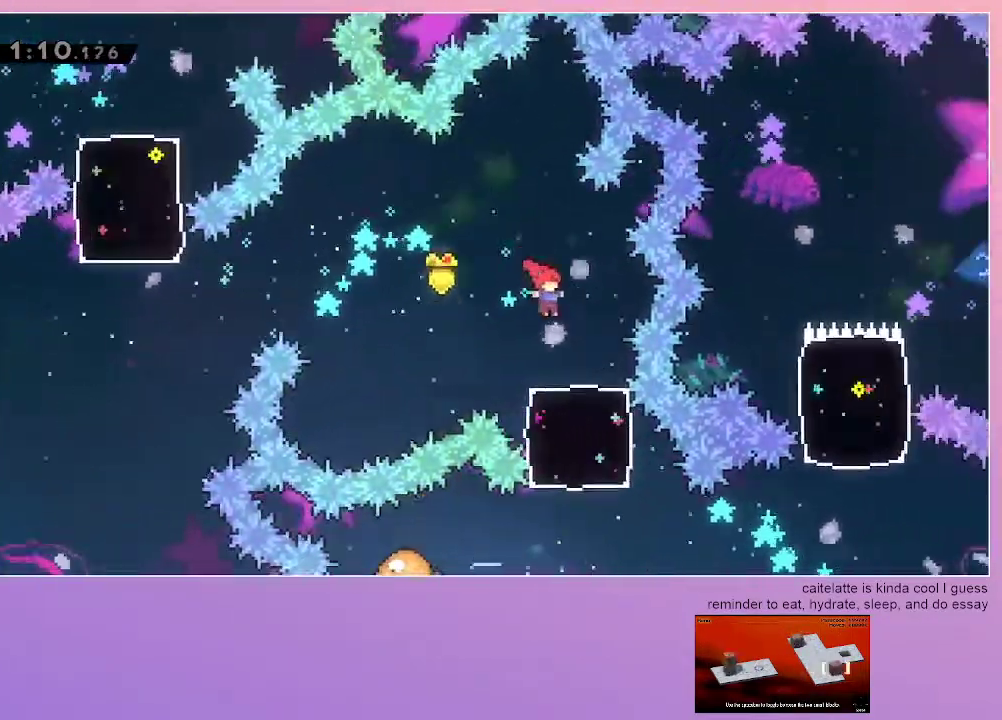
{"keys": [], "events": [[67, "right", "up"], [117, "down", "down"], [167, "dash", "down"], [300, "dash", "up"], [300, "down", "up"]]}